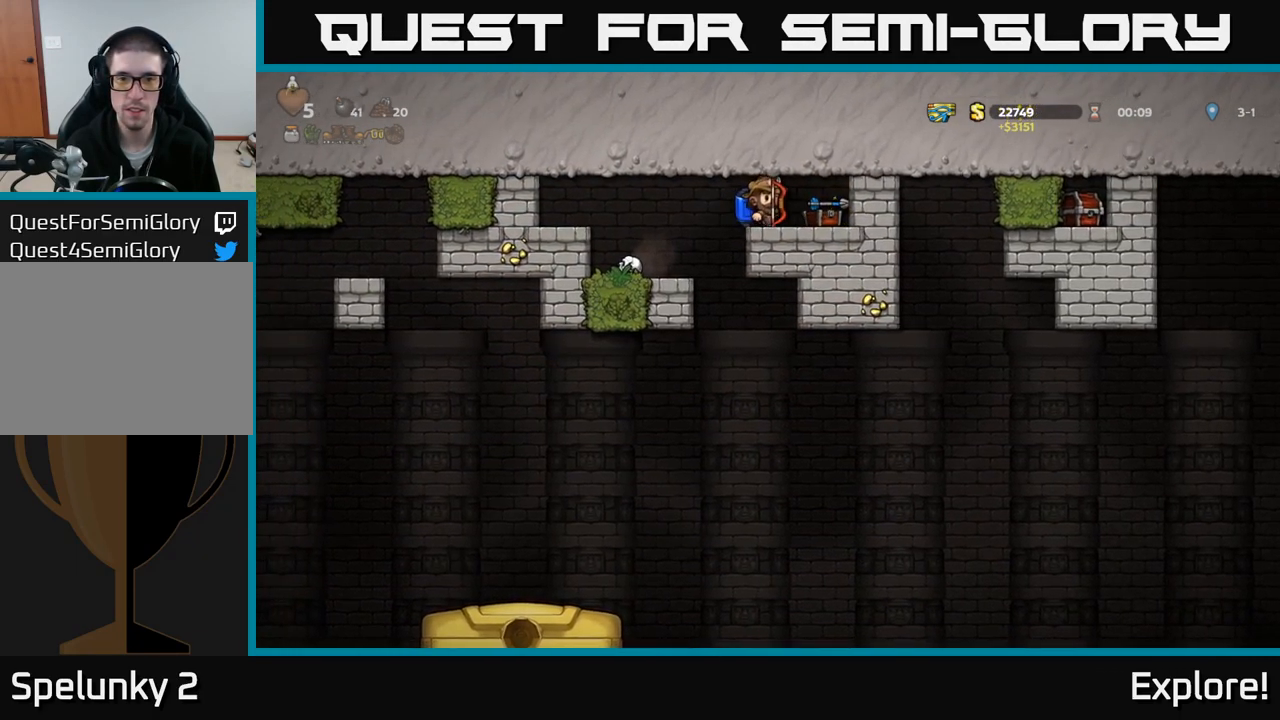
Gameplay with a controller (Xbox layout); each line is a JSON object with the inputs held at the frame after it. "events" lists button and stick changes between this image and that frame as [ms after this image, input, new state], when the widget could be followed in between. Not read: left_stick.
{"buttons": [], "right_stick": "center", "events": []}
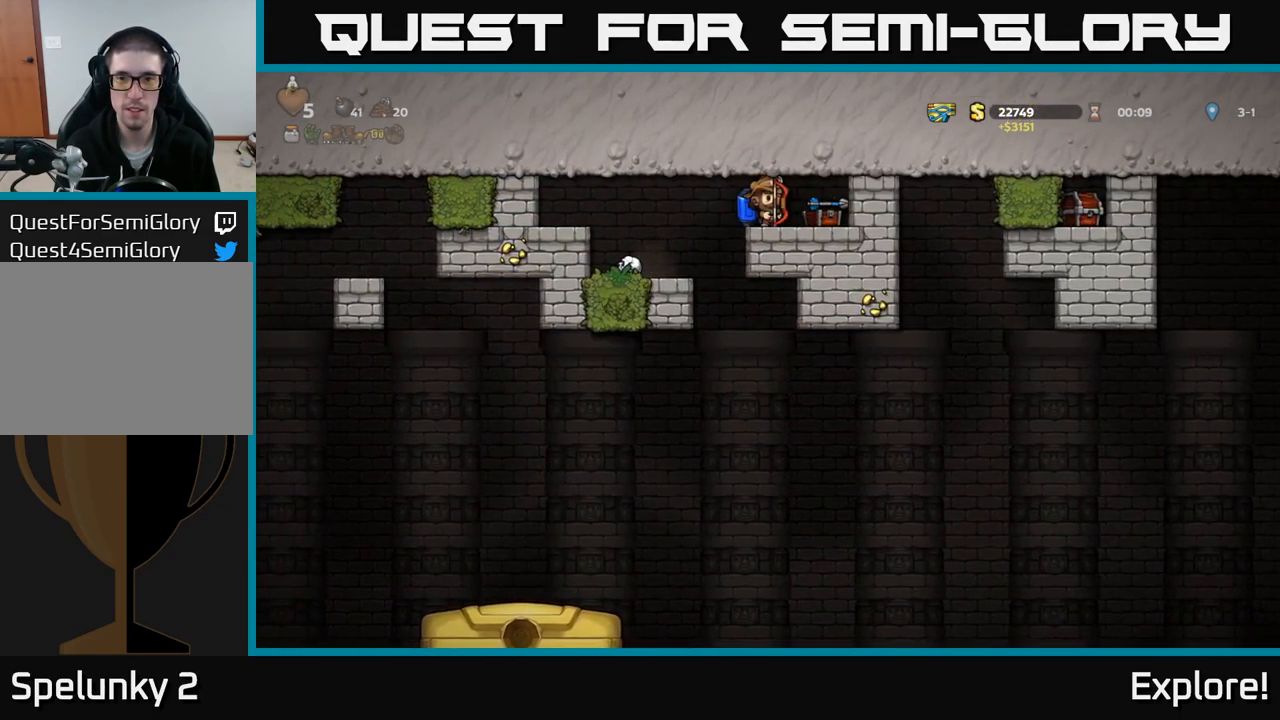
{"buttons": [], "right_stick": "center", "events": []}
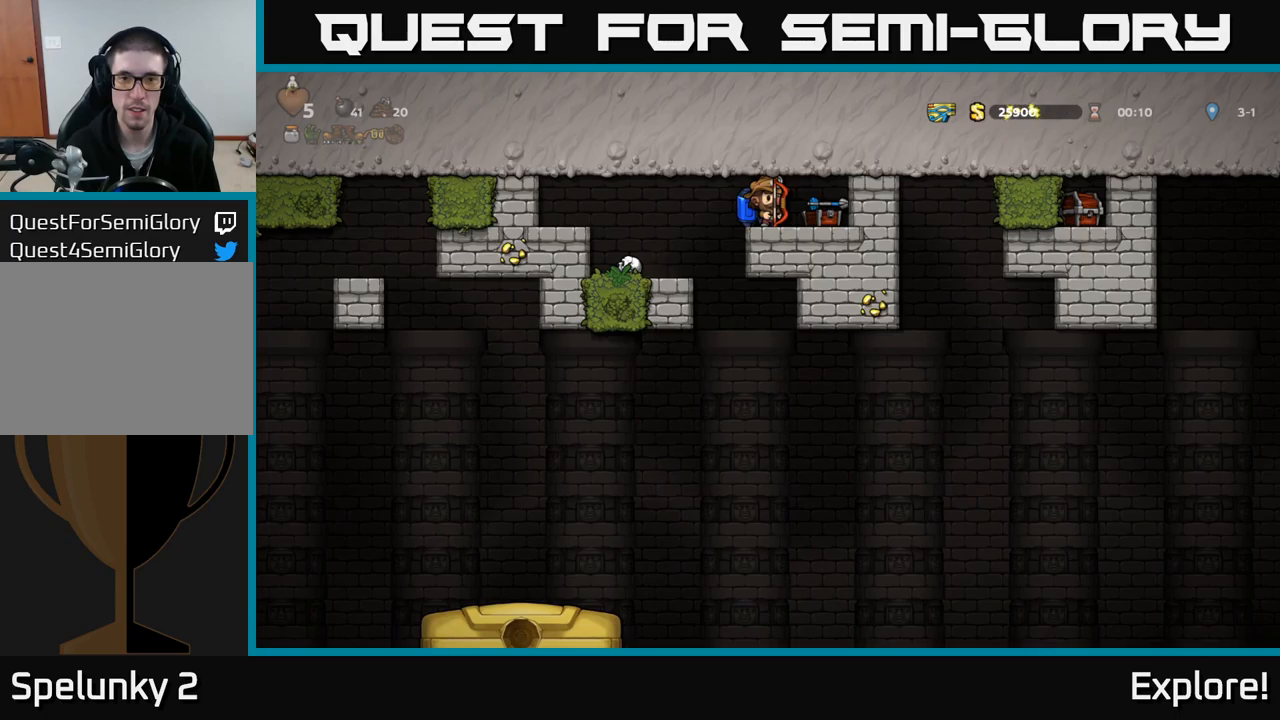
{"buttons": [], "right_stick": "center", "events": []}
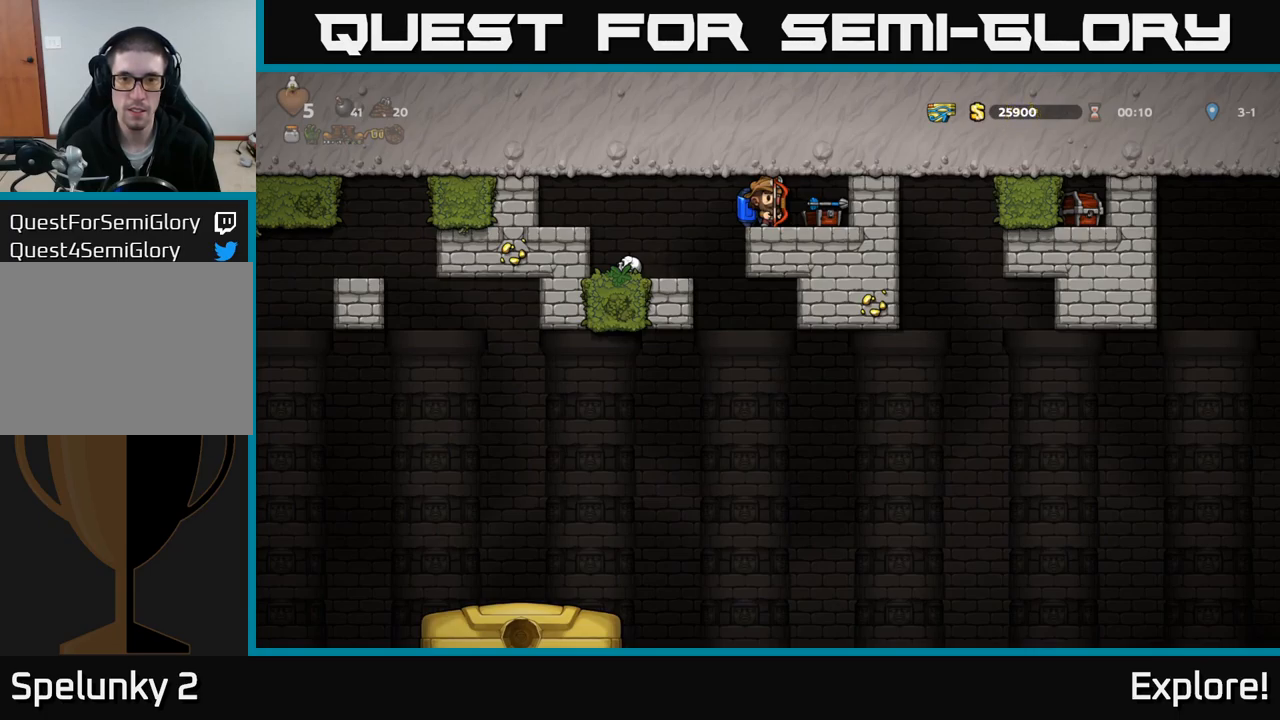
{"buttons": ["DPAD_LEFT"], "right_stick": "center", "events": [[50, "DPAD_RIGHT", "down"], [217, "DPAD_RIGHT", "up"], [417, "DPAD_LEFT", "down"]]}
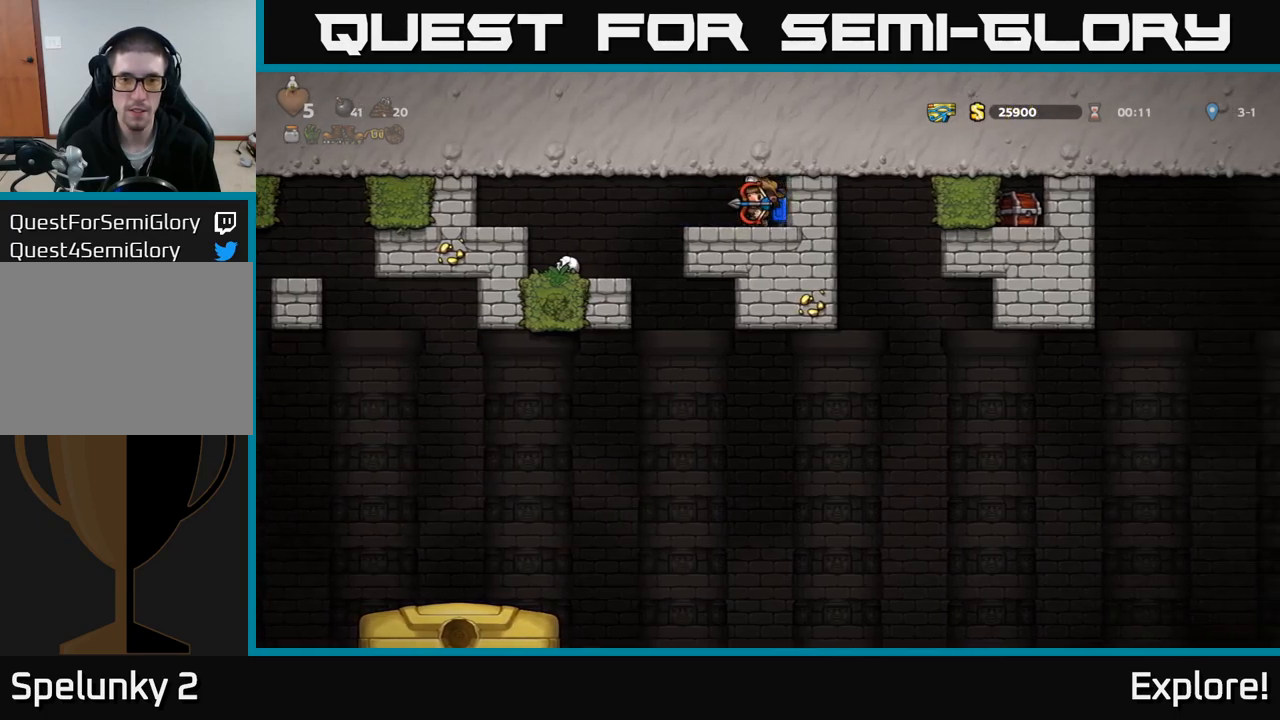
{"buttons": ["DPAD_LEFT"], "right_stick": "center", "events": [[234, "DPAD_LEFT", "up"], [350, "DPAD_LEFT", "down"]]}
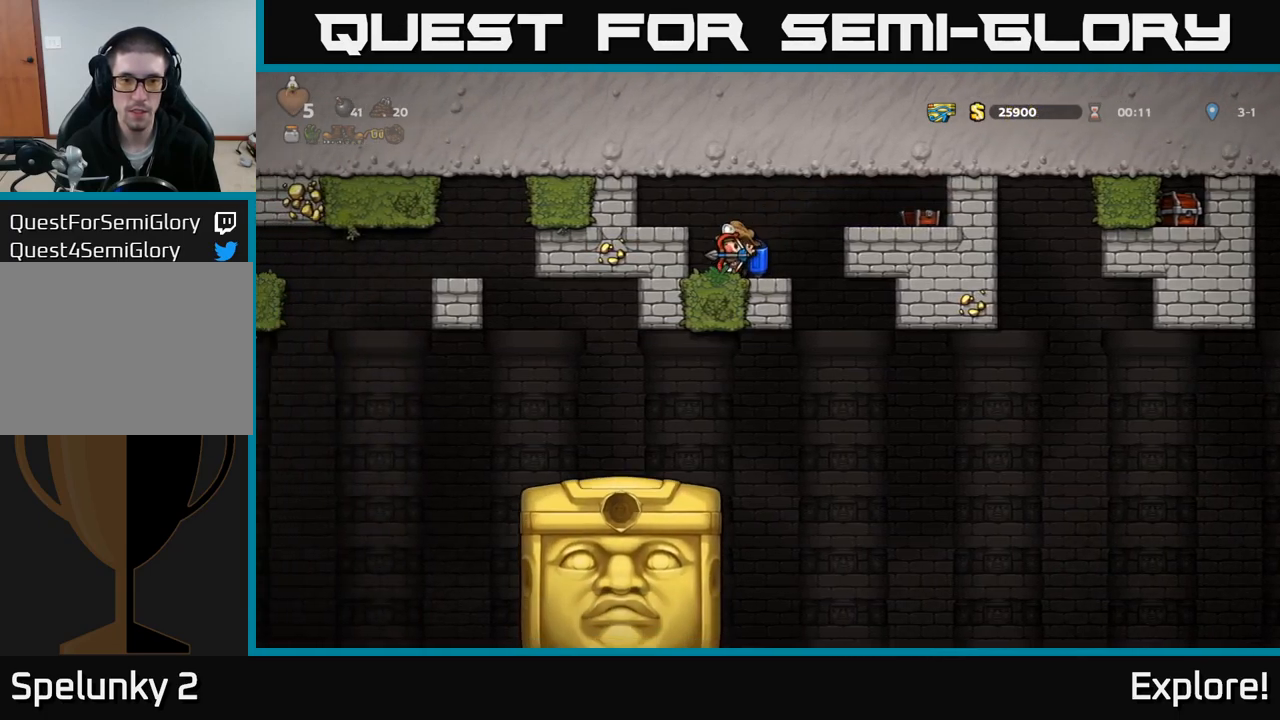
{"buttons": [], "right_stick": "center", "events": [[134, "DPAD_LEFT", "up"]]}
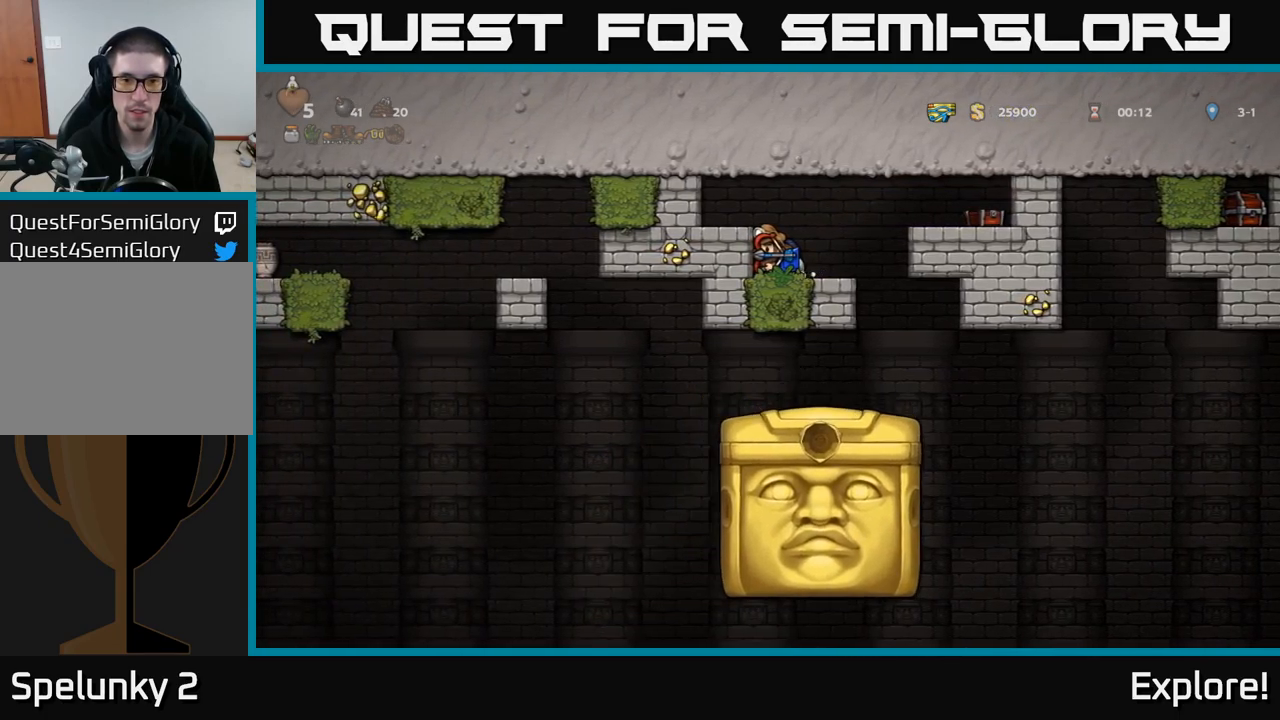
{"buttons": [], "right_stick": "center", "events": []}
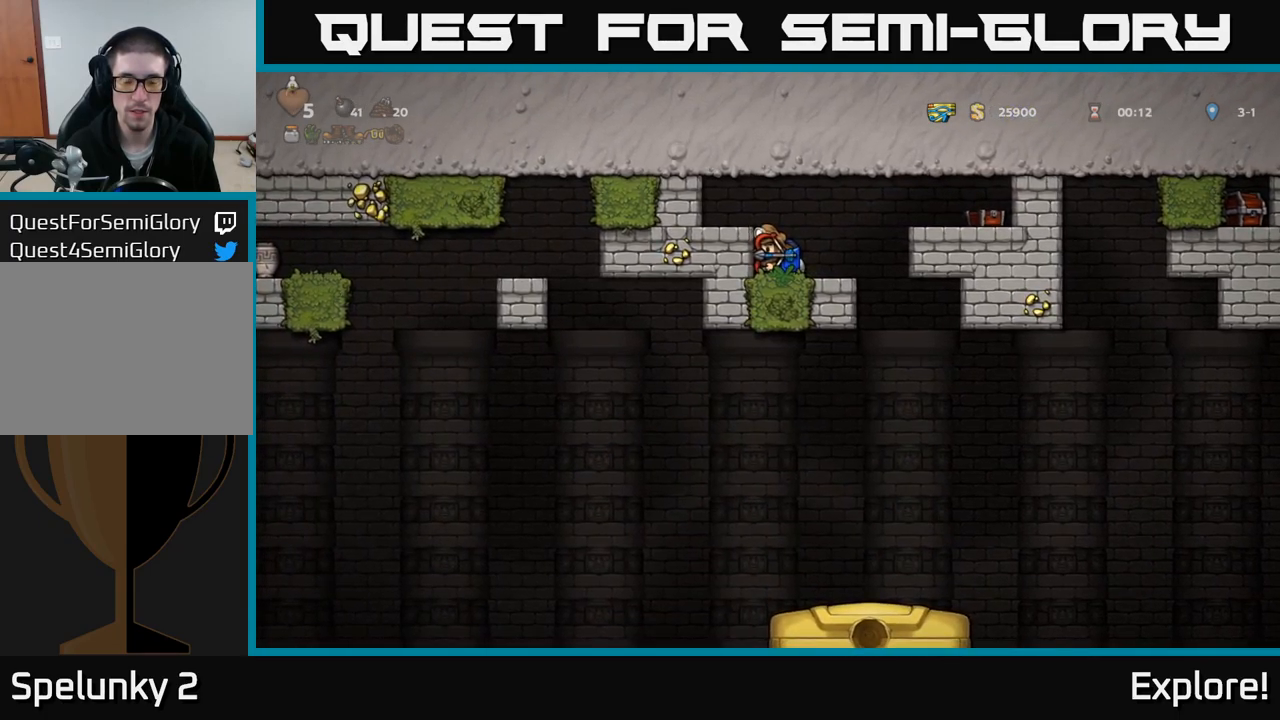
{"buttons": [], "right_stick": "center", "events": []}
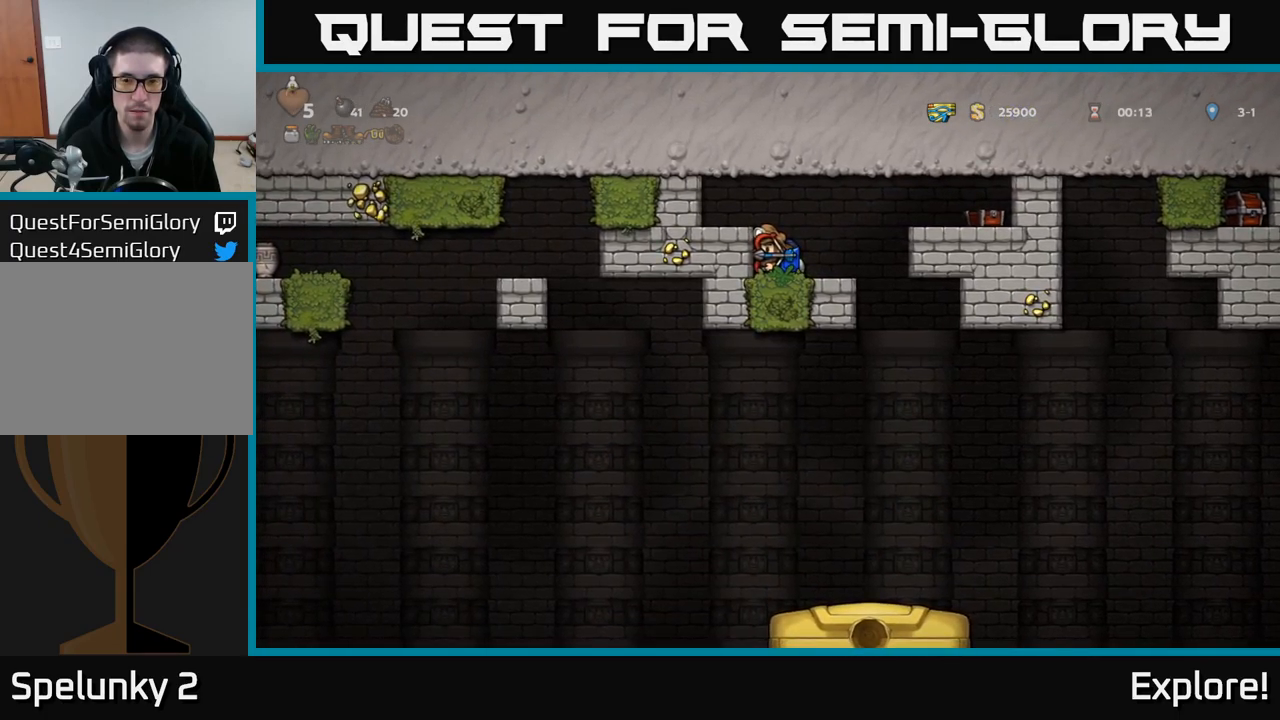
{"buttons": [], "right_stick": "center", "events": []}
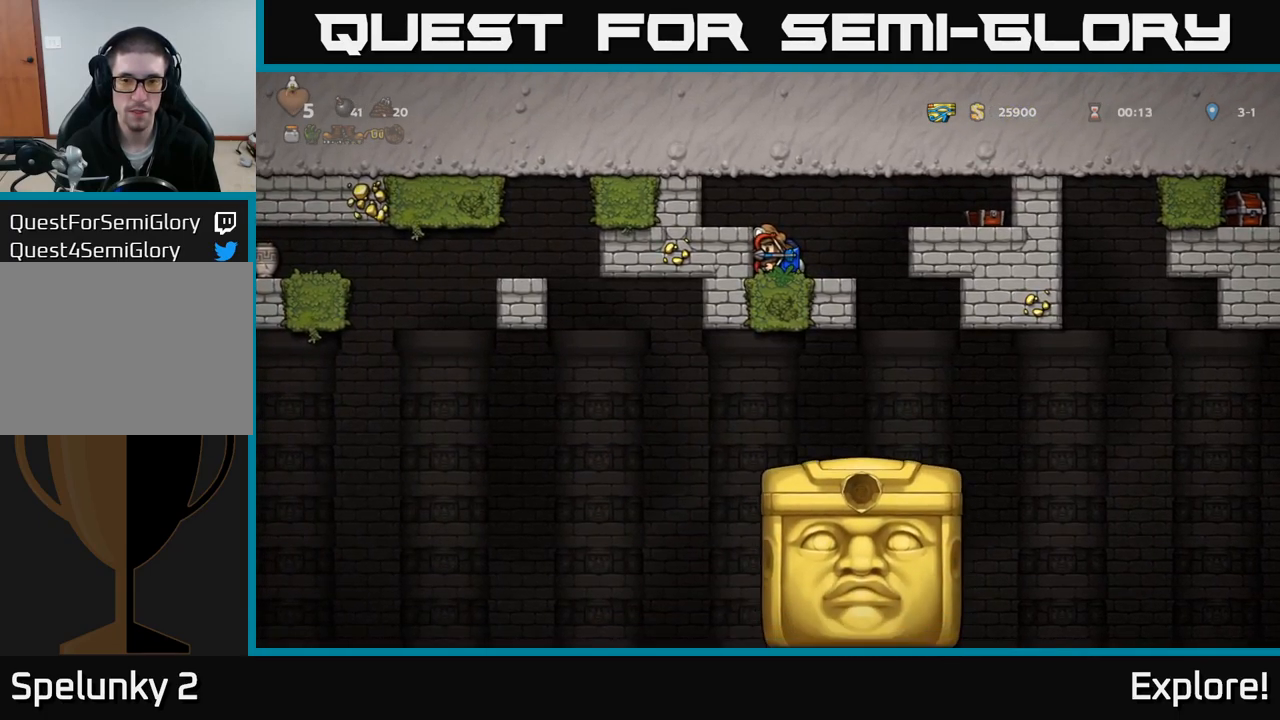
{"buttons": ["DPAD_RIGHT"], "right_stick": "center", "events": [[134, "DPAD_RIGHT", "down"]]}
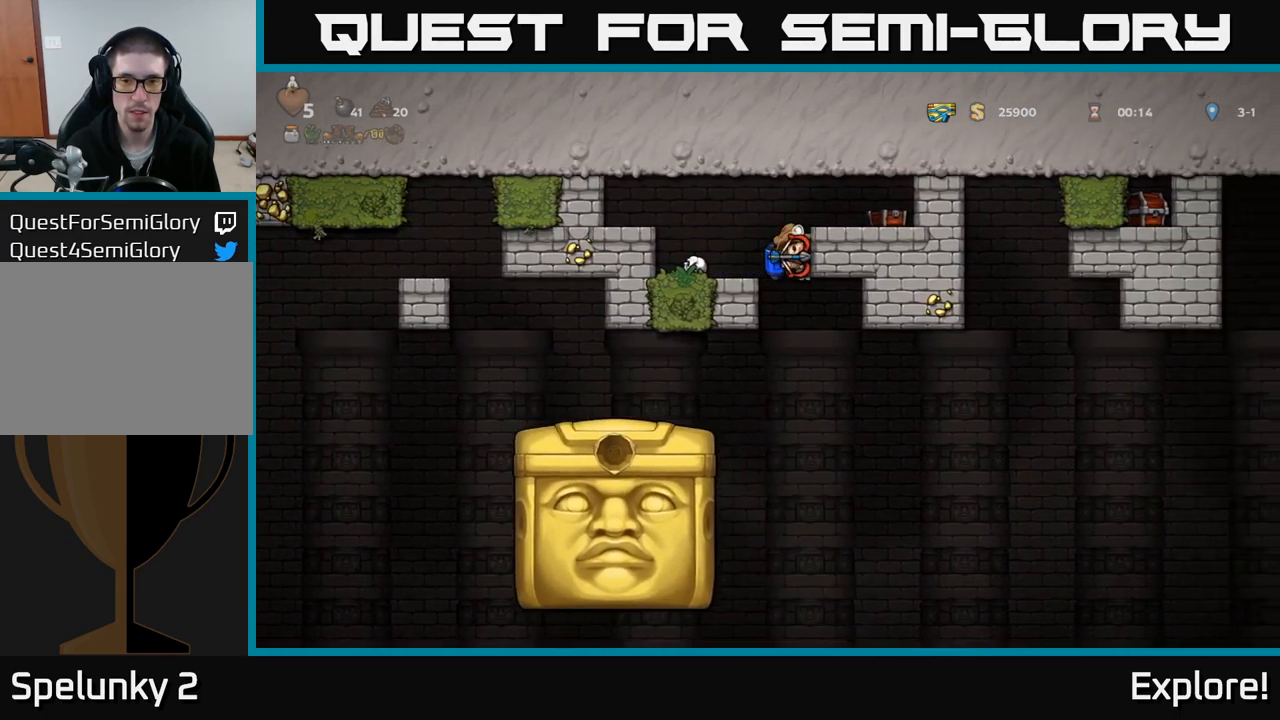
{"buttons": [], "right_stick": "center", "events": [[17, "DPAD_DOWN", "down"], [50, "DPAD_RIGHT", "up"], [67, "A", "down"], [150, "A", "up"], [150, "DPAD_DOWN", "up"], [300, "DPAD_RIGHT", "down"], [450, "DPAD_RIGHT", "up"]]}
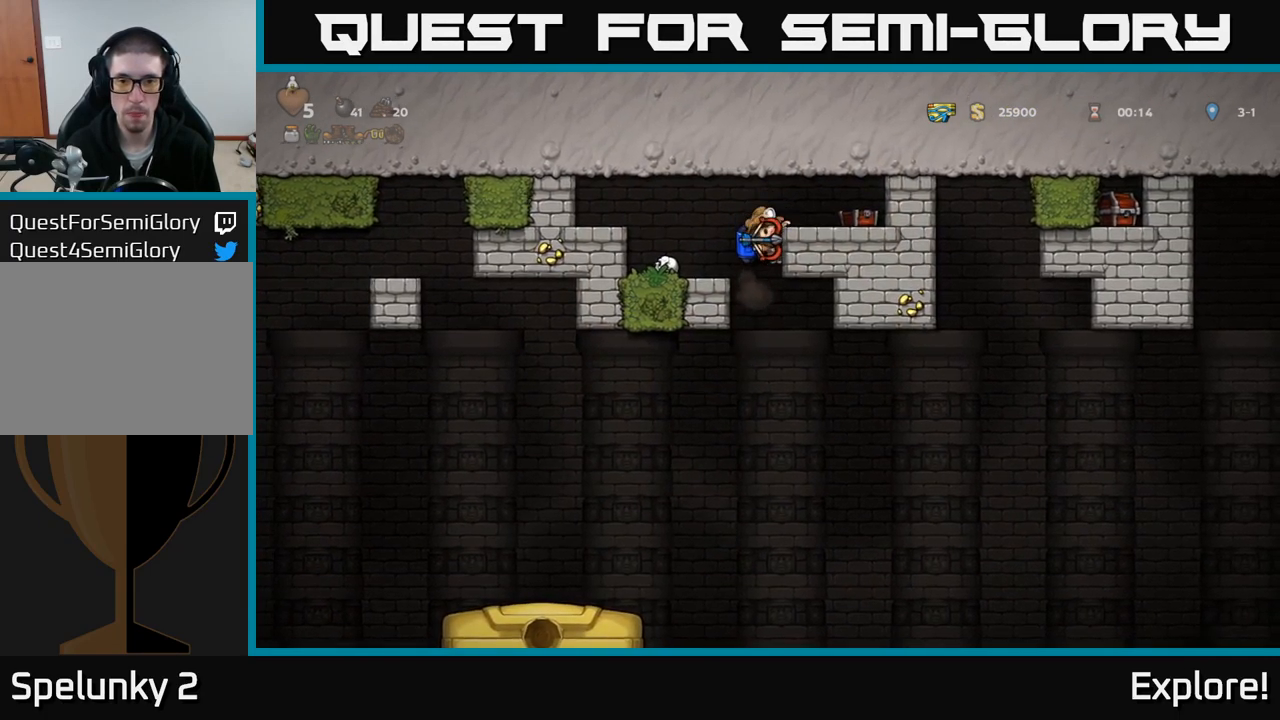
{"buttons": [], "right_stick": "center", "events": [[167, "DPAD_DOWN", "down"], [301, "A", "down"], [351, "A", "up"], [367, "DPAD_DOWN", "up"]]}
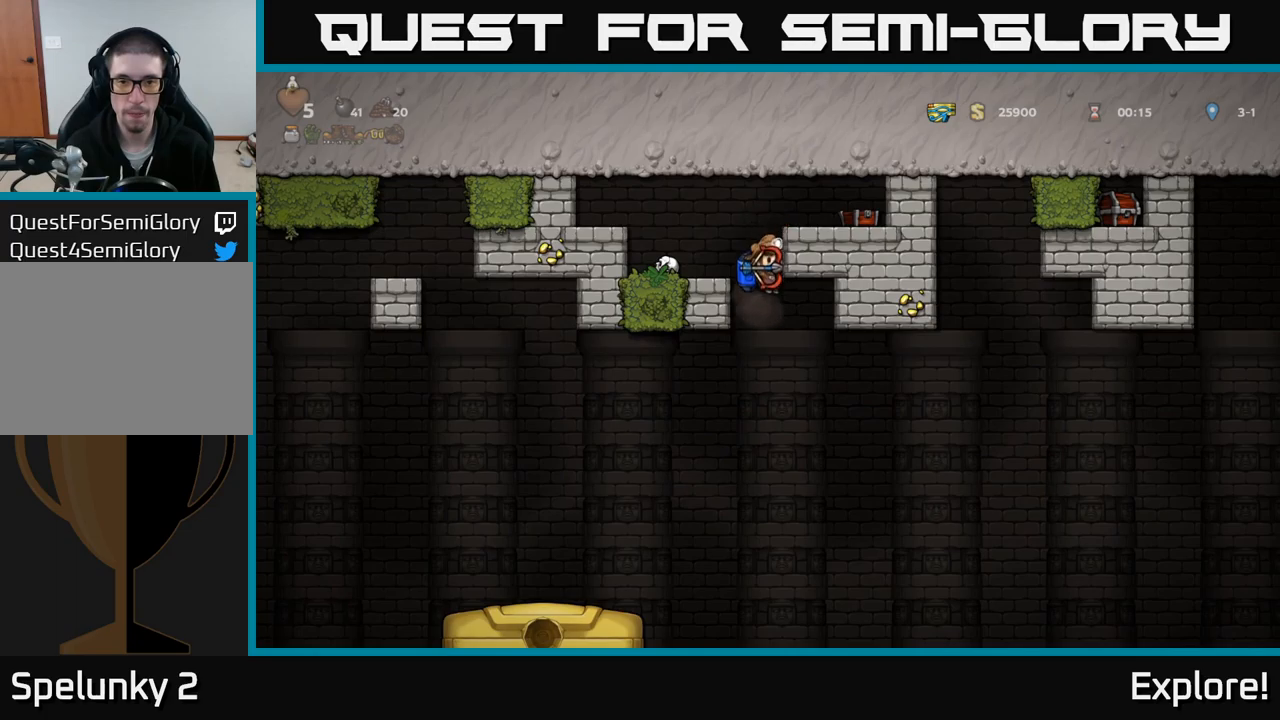
{"buttons": ["DPAD_RIGHT"], "right_stick": "center", "events": [[66, "DPAD_RIGHT", "down"], [283, "A", "down"], [400, "A", "up"]]}
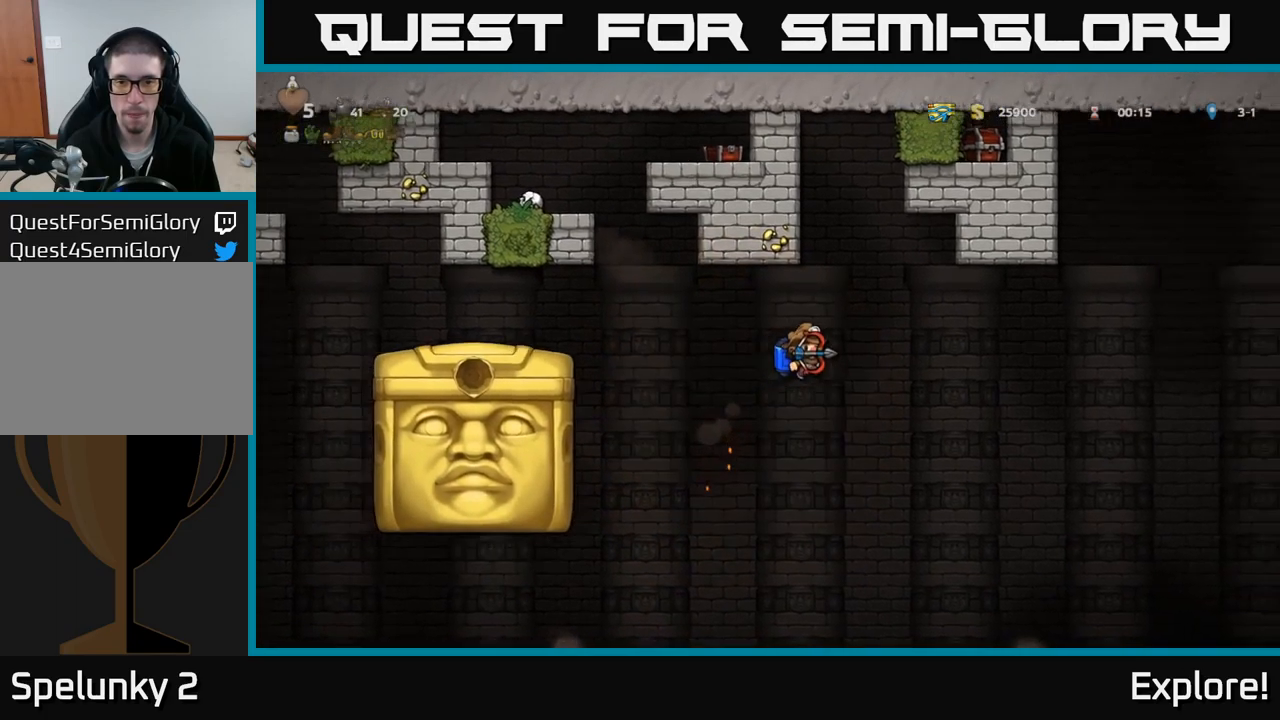
{"buttons": ["DPAD_RIGHT"], "right_stick": "center", "events": [[250, "A", "down"], [333, "A", "up"]]}
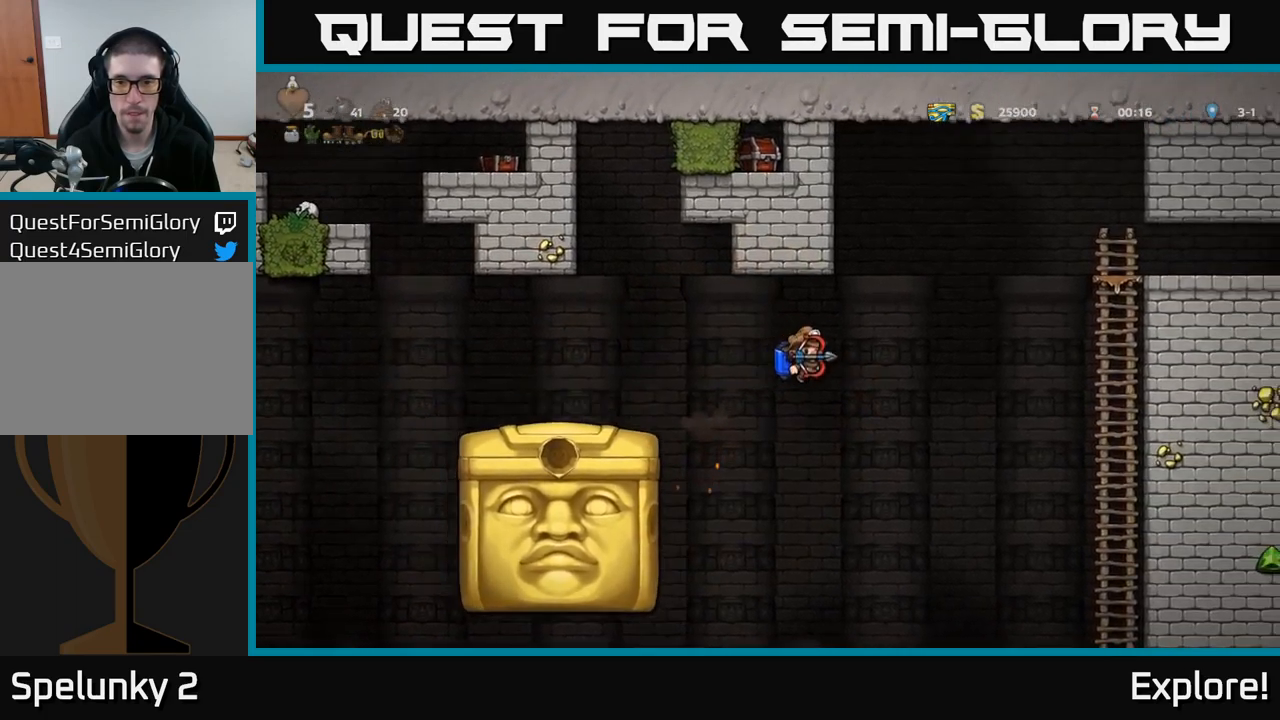
{"buttons": ["A", "DPAD_RIGHT"], "right_stick": "center", "events": [[50, "A", "down"], [150, "A", "up"], [266, "A", "down"], [350, "A", "up"], [466, "A", "down"]]}
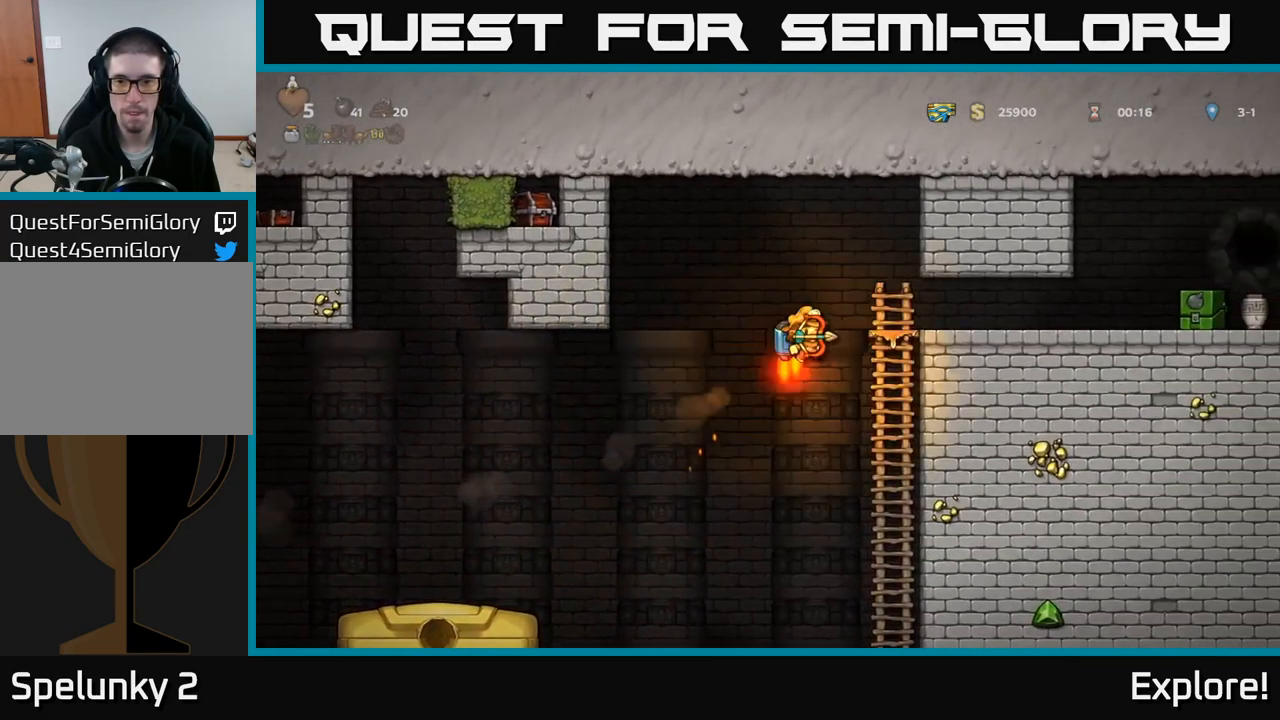
{"buttons": ["DPAD_RIGHT"], "right_stick": "center", "events": [[33, "A", "up"]]}
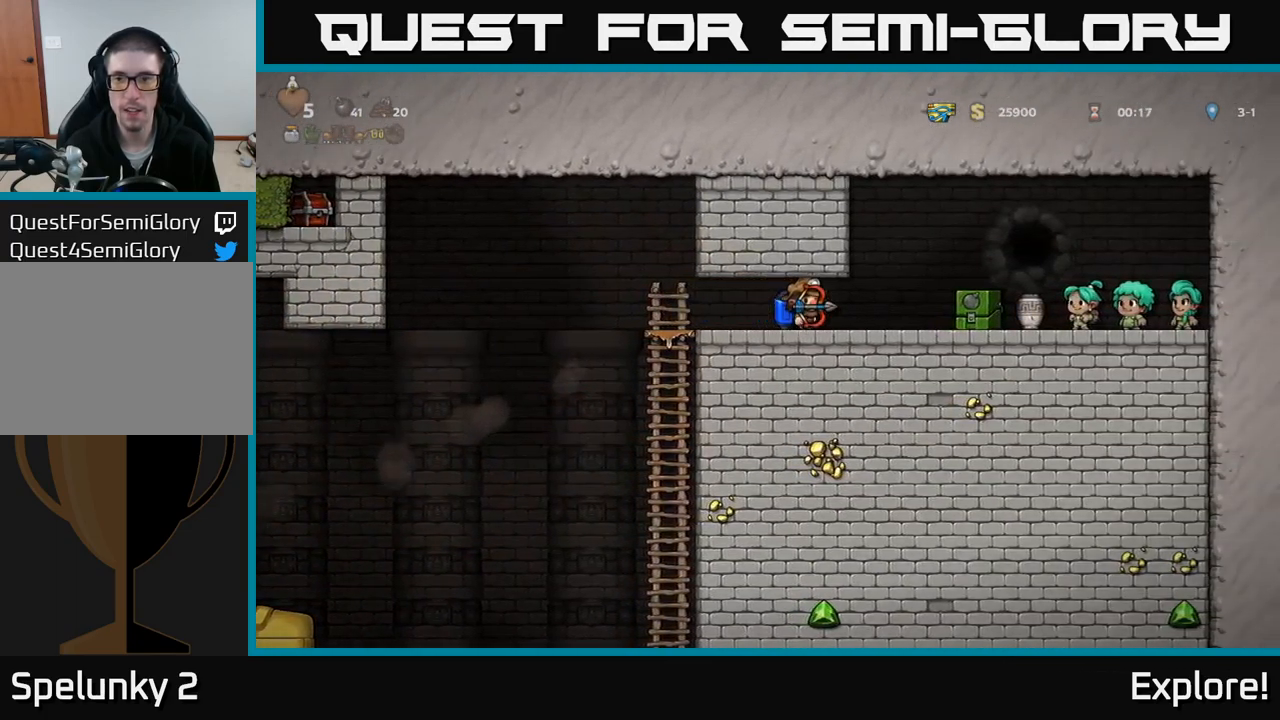
{"buttons": [], "right_stick": "center", "events": [[350, "DPAD_RIGHT", "up"]]}
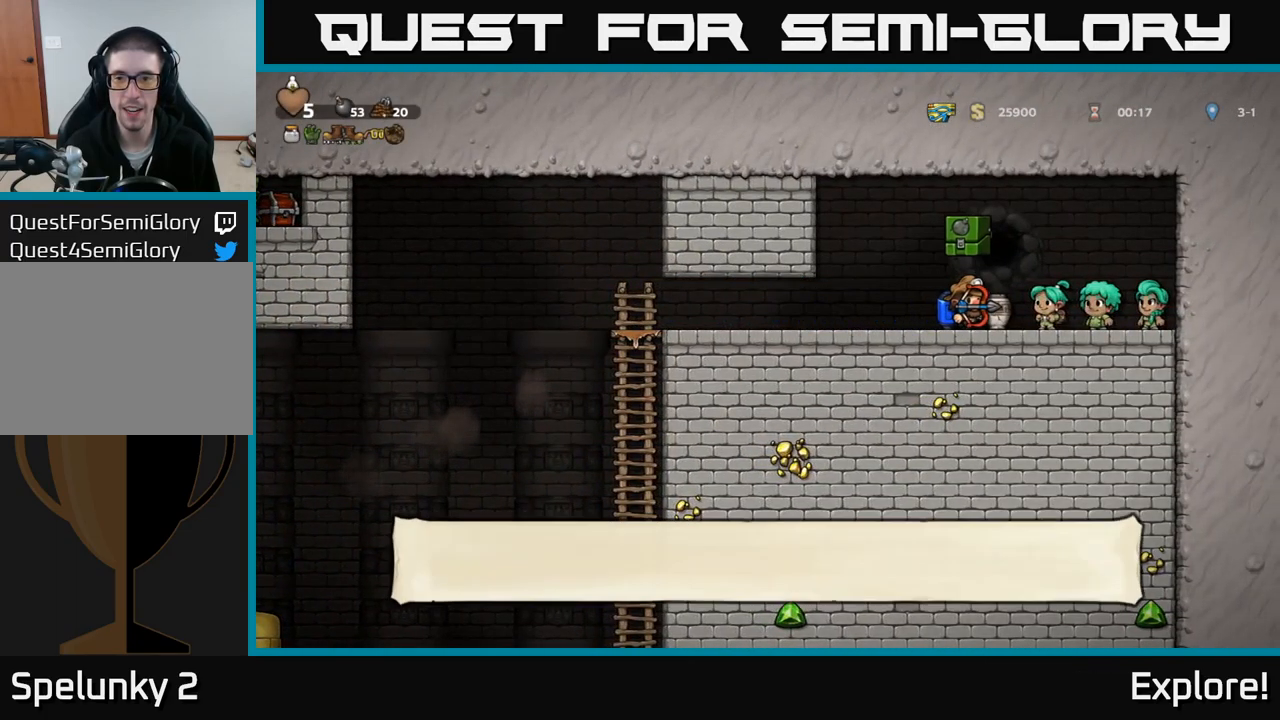
{"buttons": ["DPAD_DOWN"], "right_stick": "center", "events": [[266, "DPAD_RIGHT", "down"], [400, "DPAD_DOWN", "down"], [400, "DPAD_RIGHT", "up"]]}
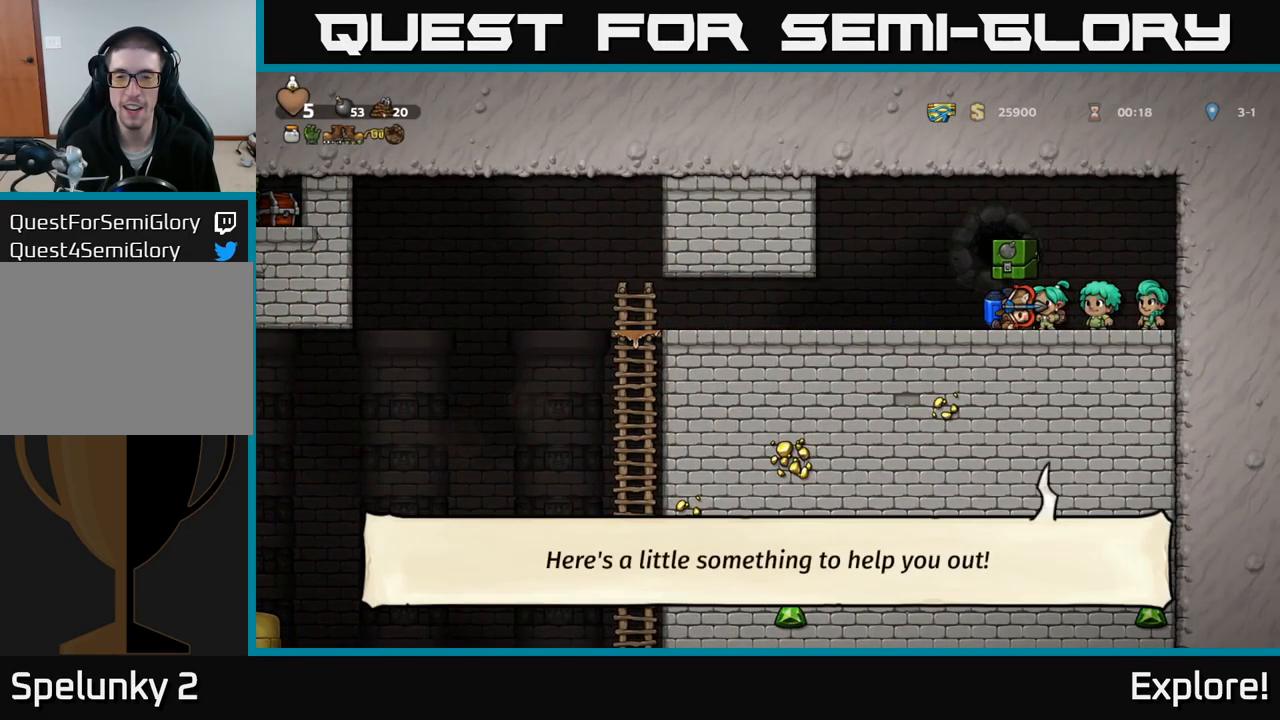
{"buttons": ["DPAD_LEFT"], "right_stick": "center", "events": [[50, "X", "down"], [116, "X", "up"], [166, "DPAD_DOWN", "up"], [183, "DPAD_LEFT", "down"]]}
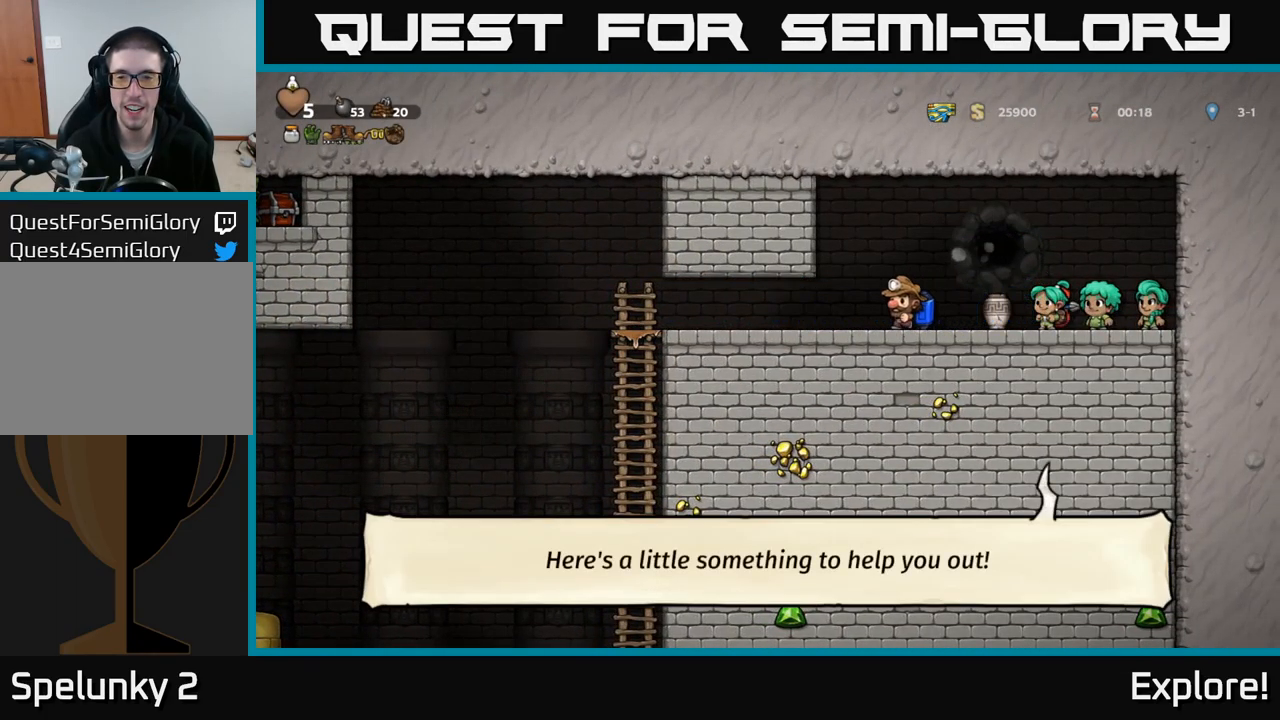
{"buttons": ["DPAD_LEFT"], "right_stick": "center", "events": []}
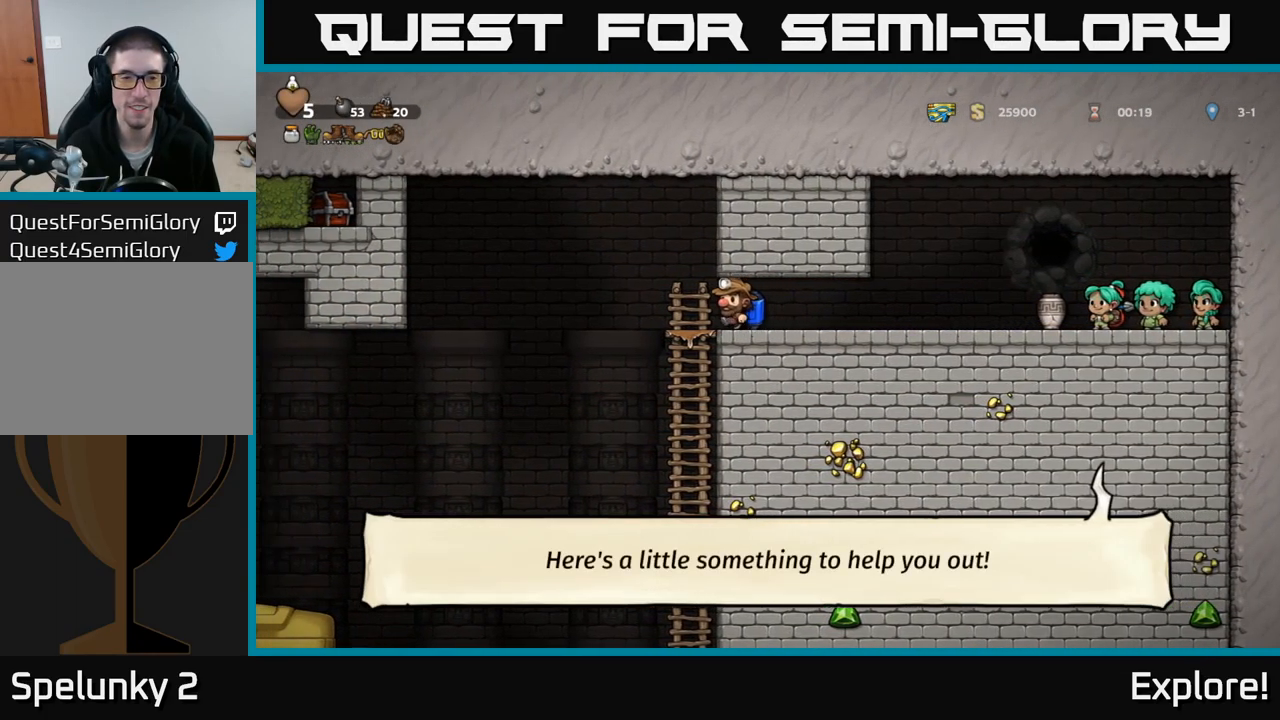
{"buttons": ["DPAD_LEFT"], "right_stick": "center", "events": [[50, "DPAD_LEFT", "up"], [200, "DPAD_DOWN", "down"], [266, "A", "down"], [383, "A", "up"], [383, "DPAD_DOWN", "up"], [450, "DPAD_LEFT", "down"]]}
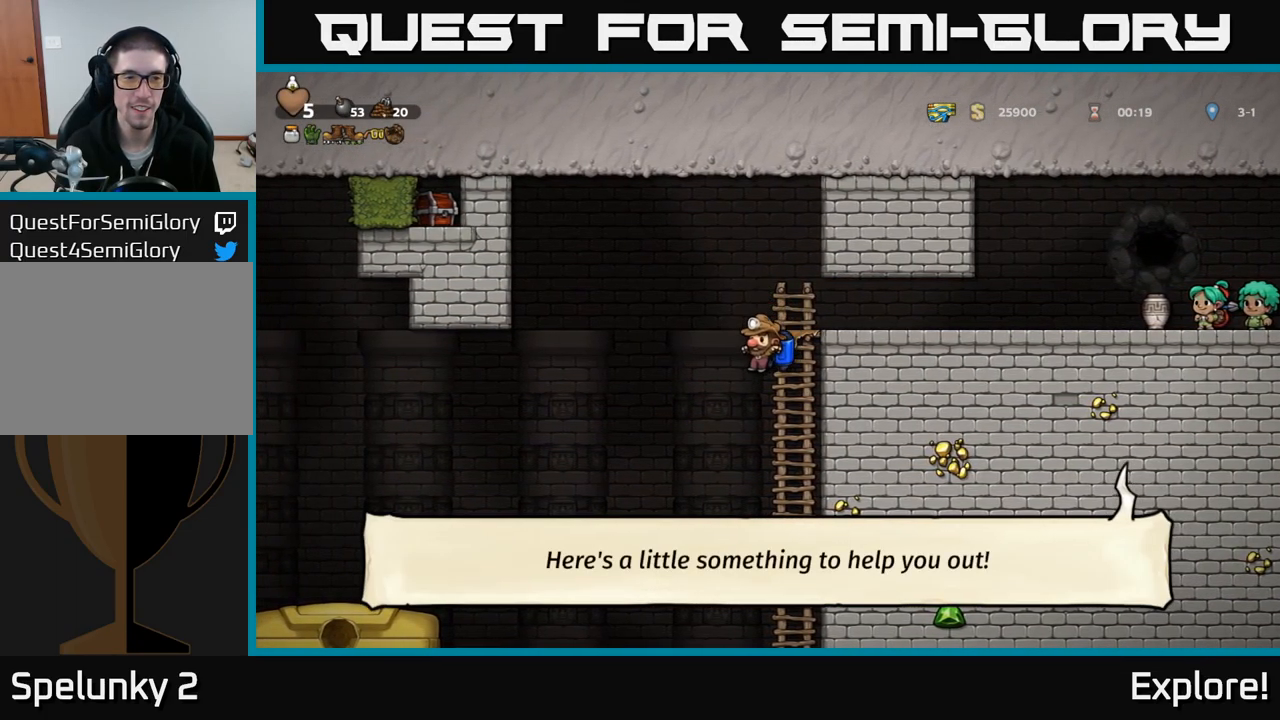
{"buttons": ["A"], "right_stick": "center", "events": [[66, "A", "down"], [116, "DPAD_LEFT", "up"], [200, "A", "up"], [350, "DPAD_RIGHT", "down"], [383, "A", "down"], [433, "DPAD_RIGHT", "up"]]}
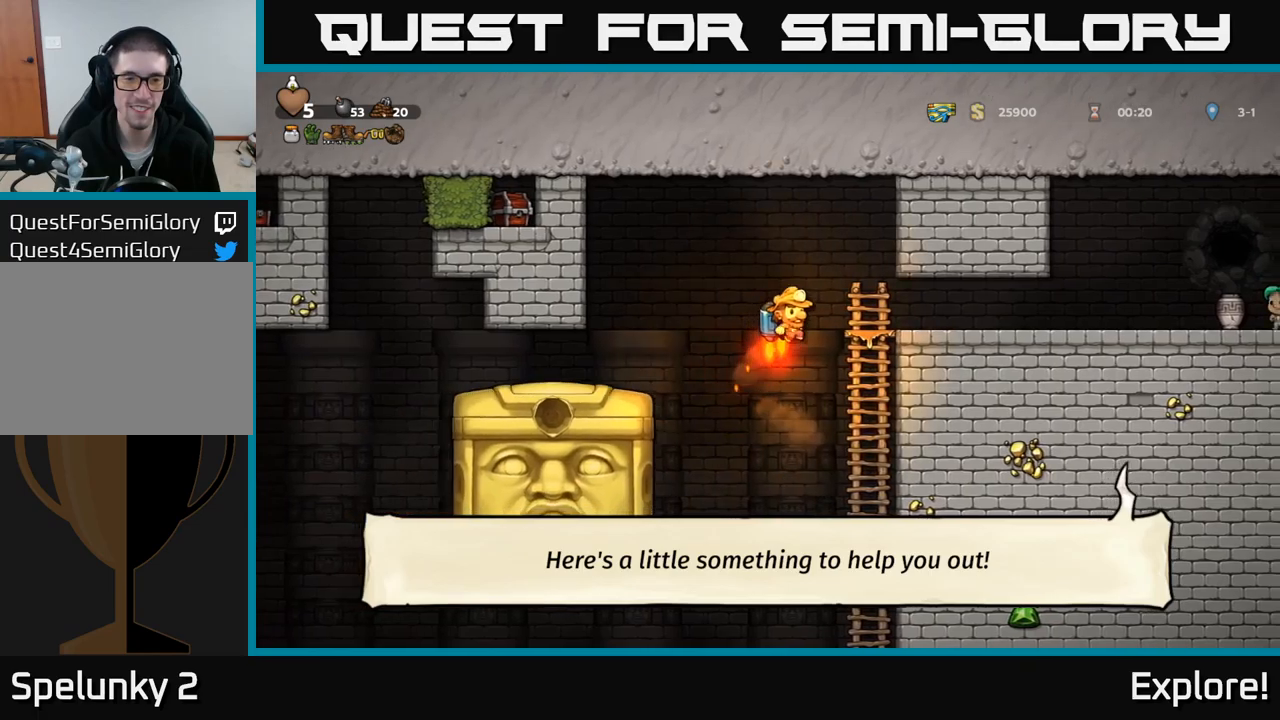
{"buttons": [], "right_stick": "center", "events": [[17, "A", "up"], [83, "DPAD_LEFT", "down"], [250, "DPAD_LEFT", "up"]]}
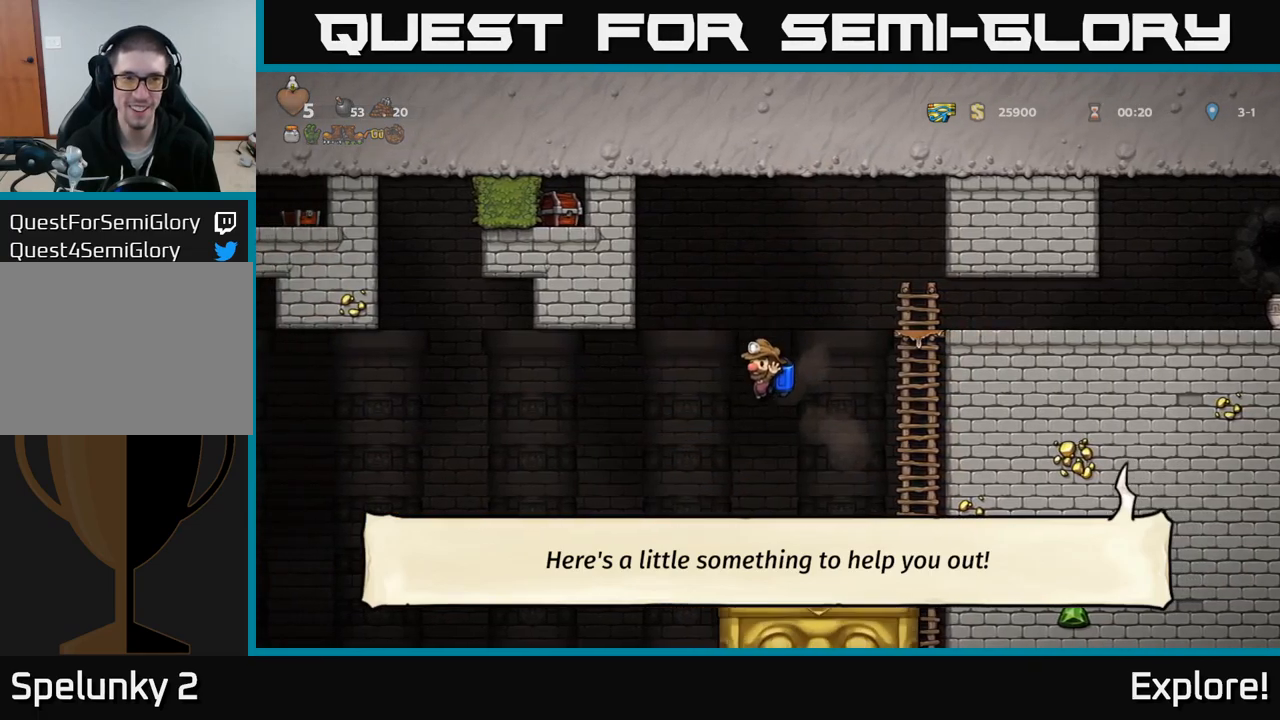
{"buttons": [], "right_stick": "center", "events": [[17, "DPAD_RIGHT", "down"], [50, "A", "down"], [67, "DPAD_RIGHT", "up"], [167, "A", "up"]]}
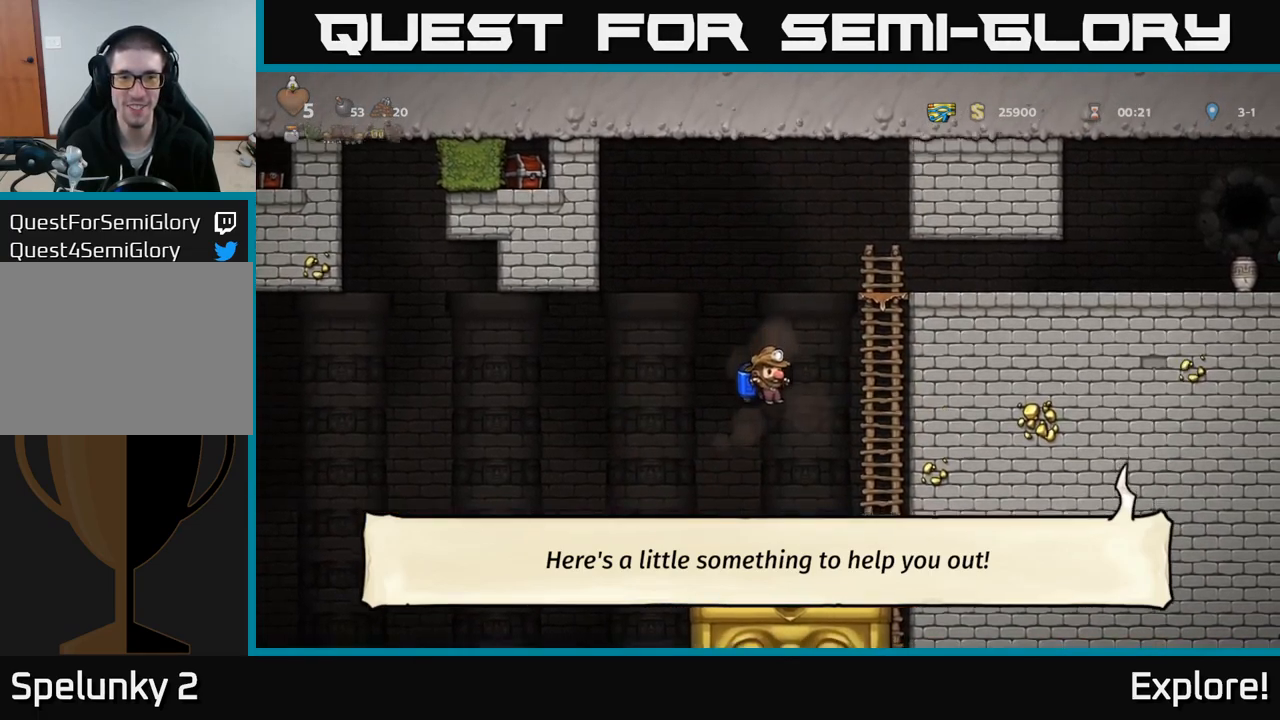
{"buttons": ["DPAD_LEFT"], "right_stick": "center", "events": [[217, "DPAD_LEFT", "down"], [383, "A", "down"], [467, "A", "up"]]}
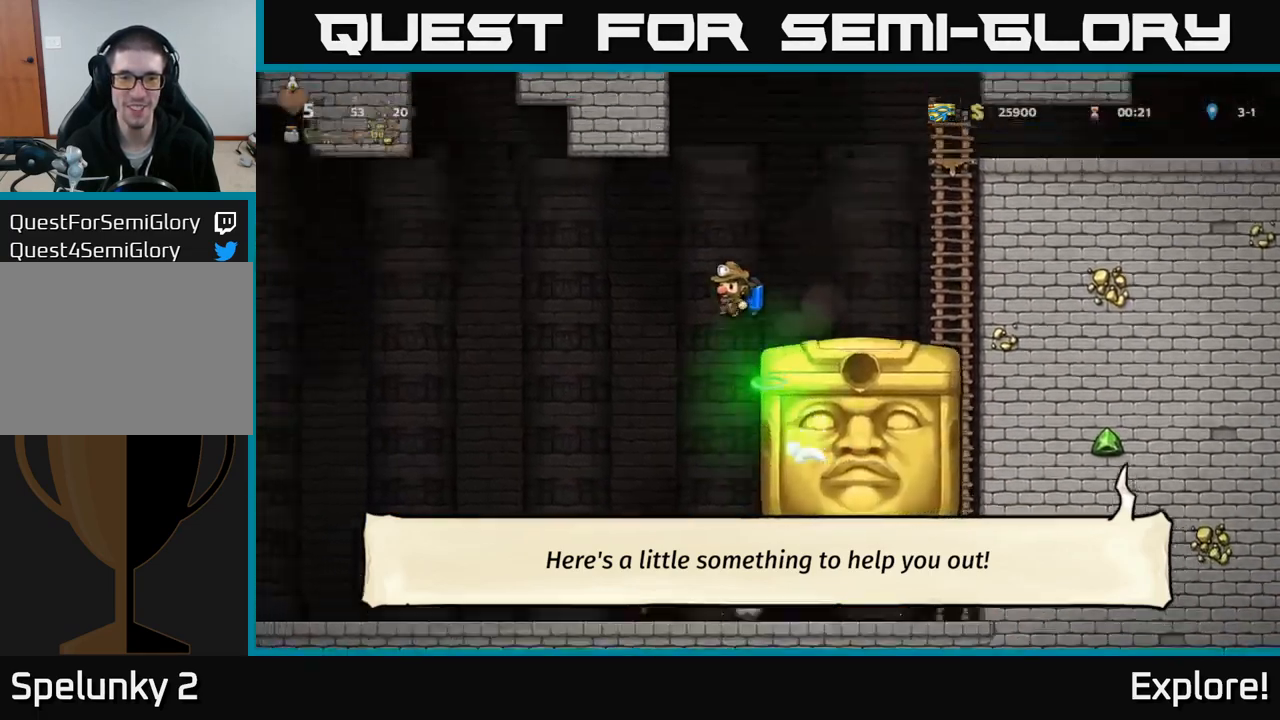
{"buttons": ["A", "DPAD_LEFT"], "right_stick": "center", "events": [[367, "A", "down"]]}
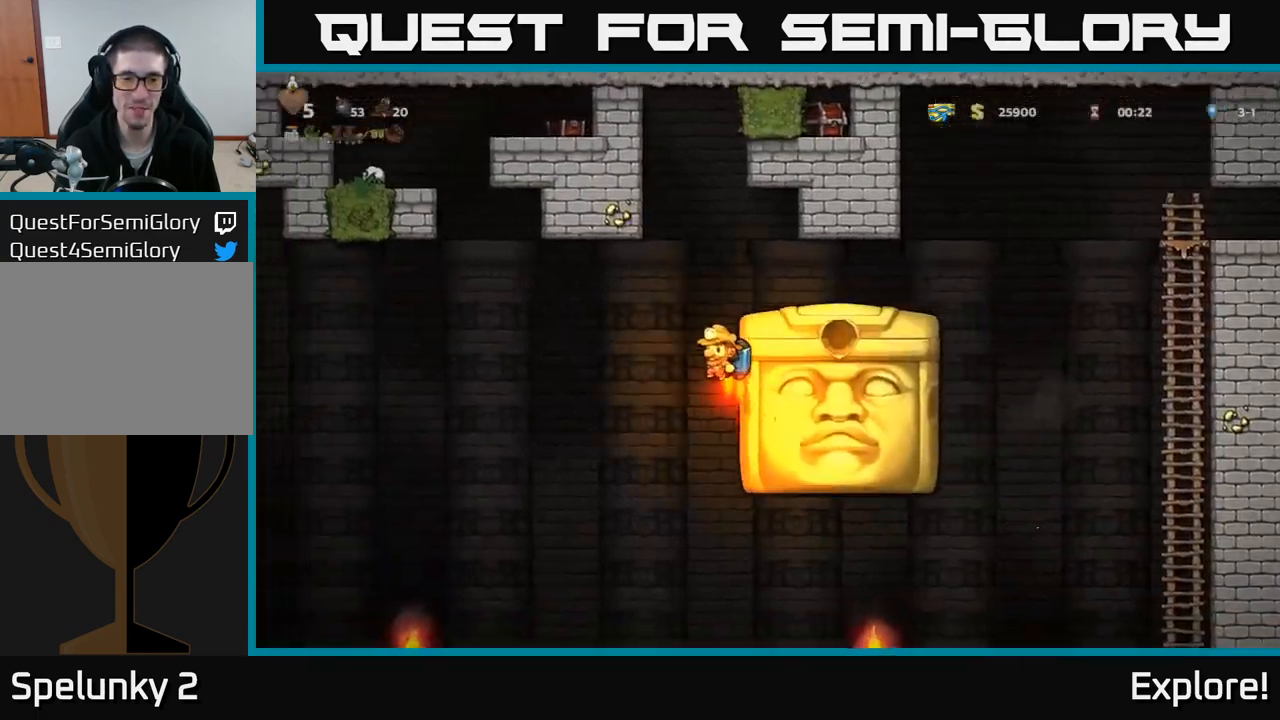
{"buttons": ["DPAD_LEFT"], "right_stick": "center", "events": [[50, "A", "up"], [100, "A", "down"], [183, "A", "up"]]}
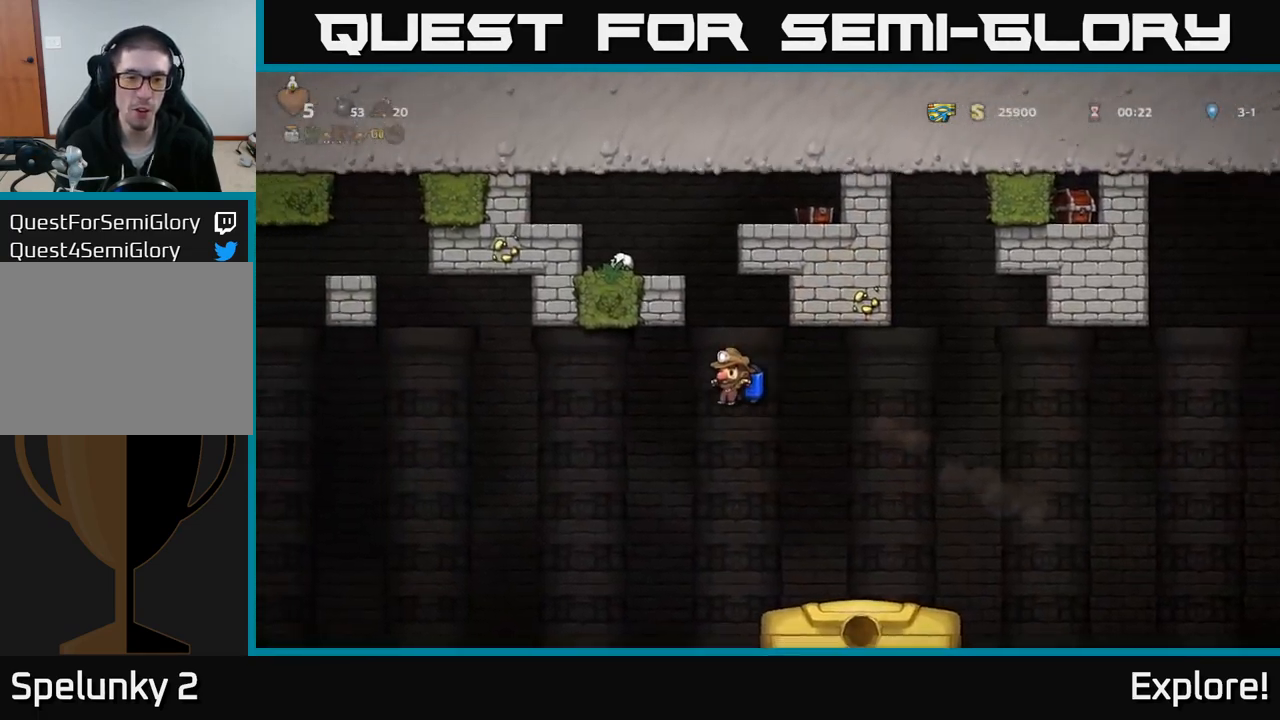
{"buttons": ["DPAD_LEFT"], "right_stick": "center", "events": [[350, "A", "down"], [417, "A", "up"]]}
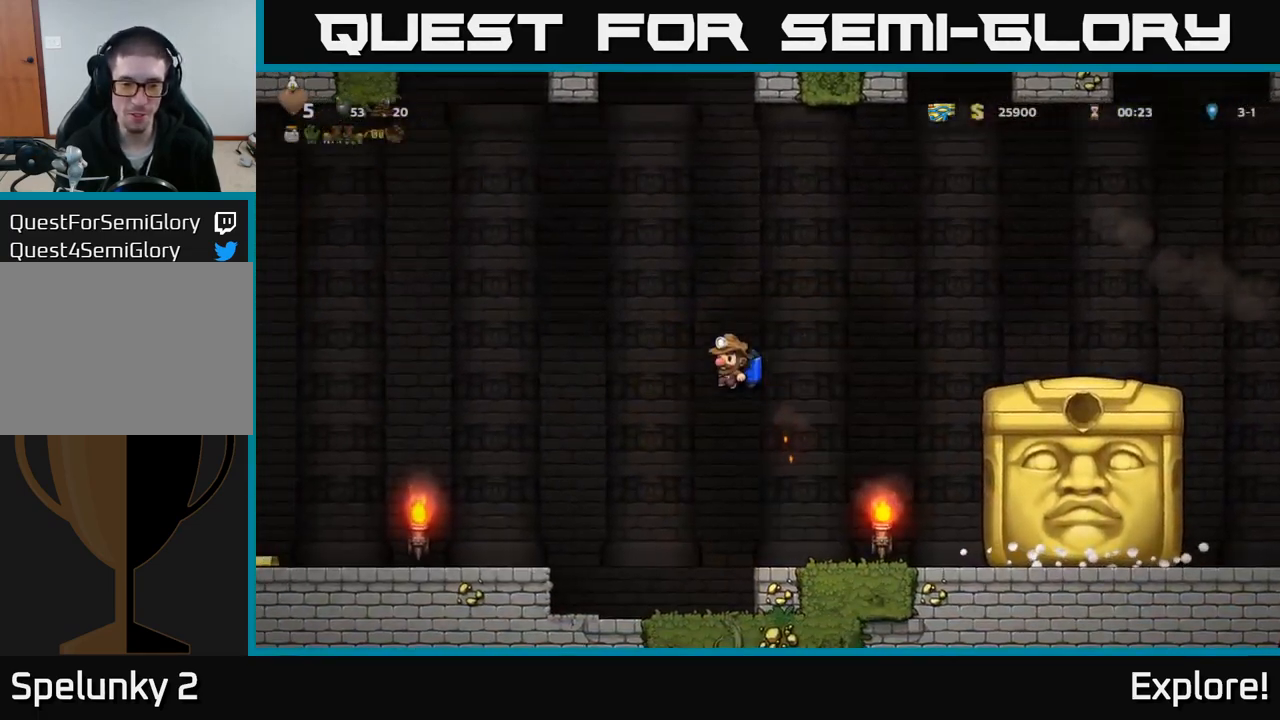
{"buttons": ["DPAD_LEFT"], "right_stick": "center", "events": []}
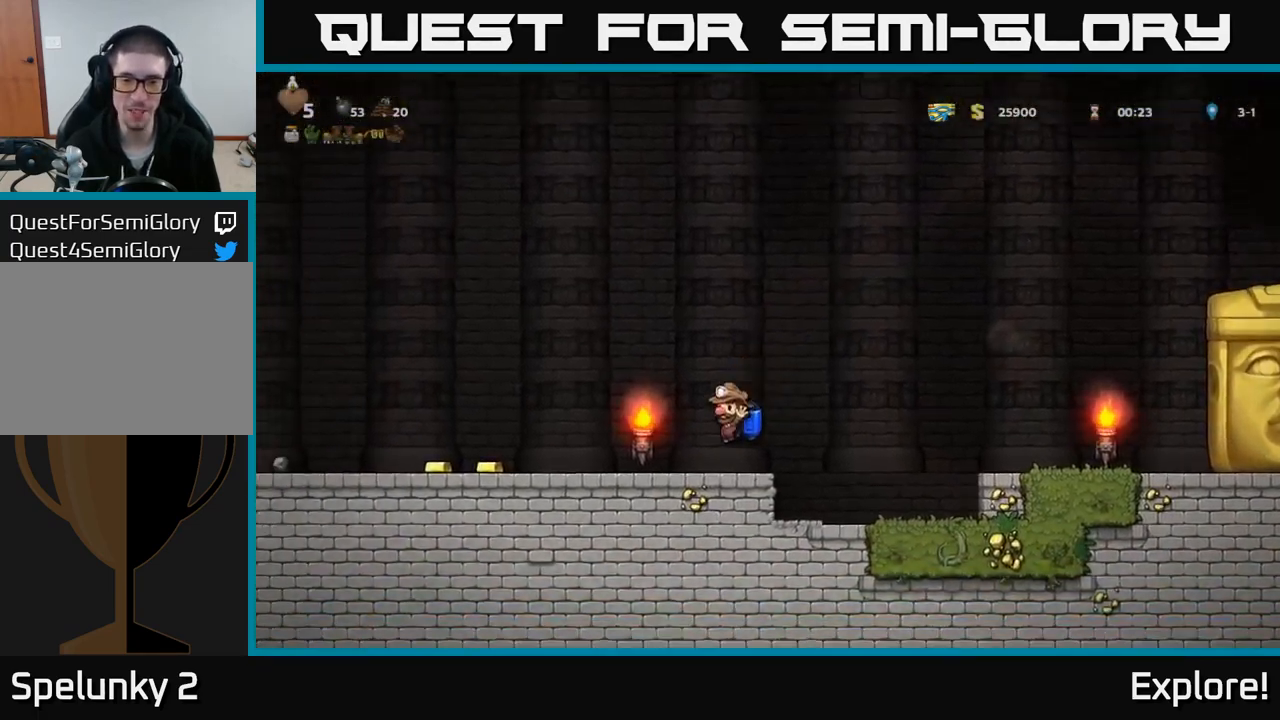
{"buttons": ["DPAD_LEFT"], "right_stick": "center", "events": []}